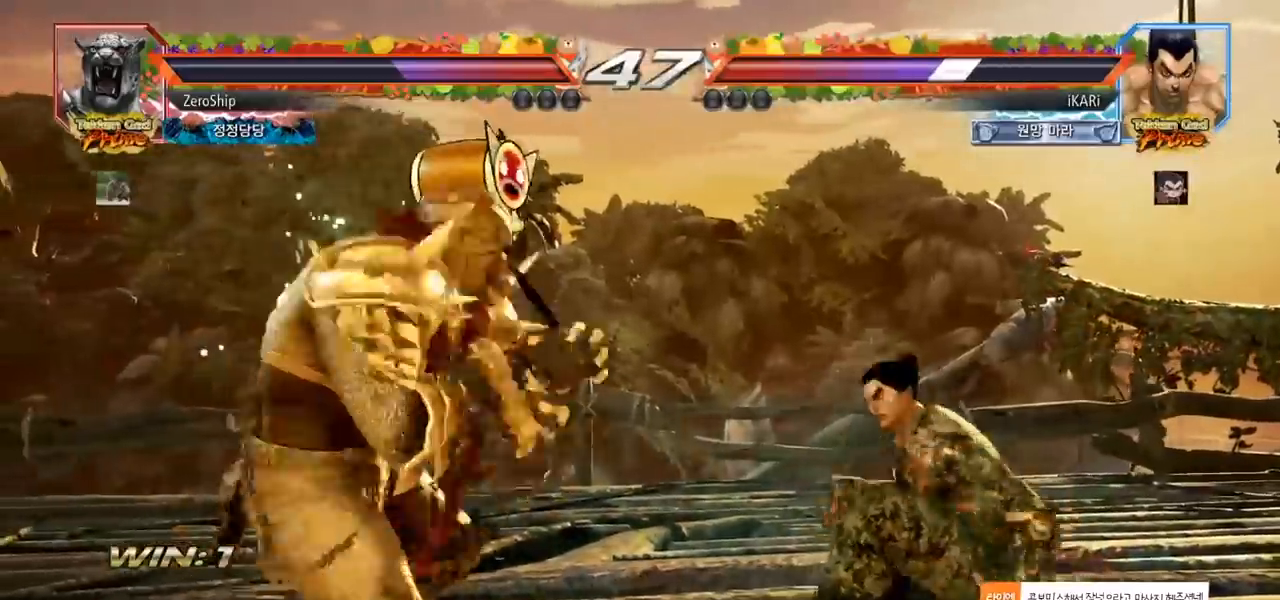
Gameplay with a controller (arcade stick); each line is a JSON object with the inputs held at the frame after it. "events" lists button and stick changes between this image and that frame as [ms after this image, input, new state], when the widget could be followed in between. Not read: L3 R3.
{"buttons": [], "left_stick": "center", "events": [[133, "left_stick", "down"], [400, "left_stick", "center"]]}
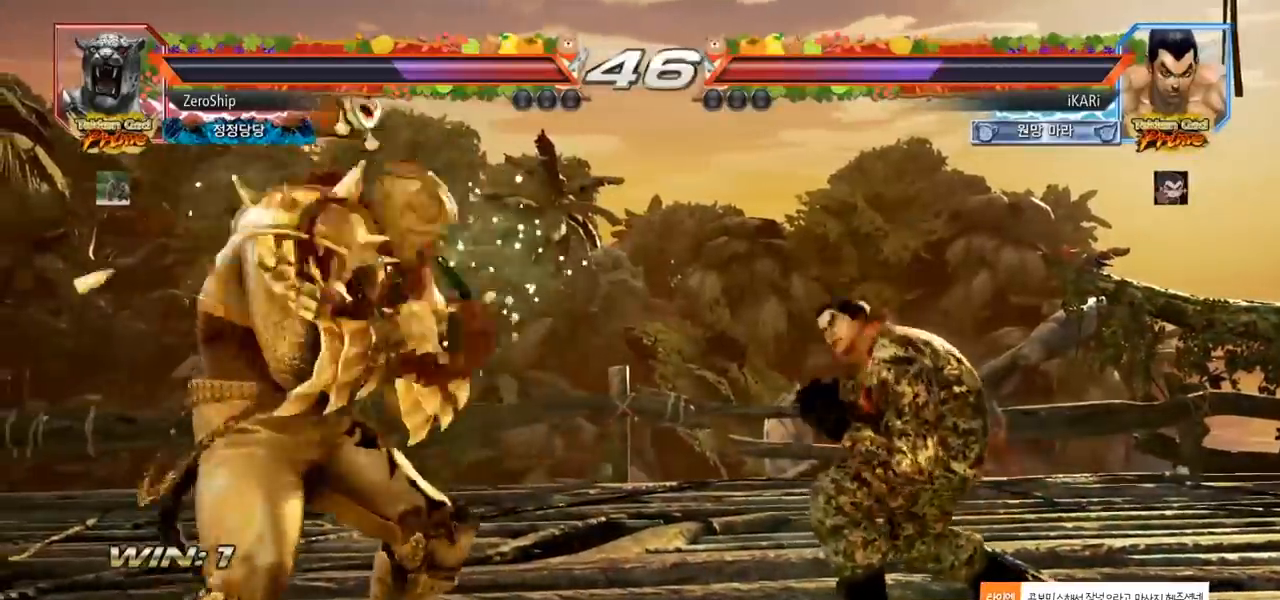
{"buttons": [], "left_stick": "center", "events": [[33, "left_stick", "left"], [83, "left_stick", "center"], [150, "left_stick", "left"], [250, "left_stick", "down"], [267, "TRIANGLE", "down"], [300, "TRIANGLE", "up"], [333, "left_stick", "center"]]}
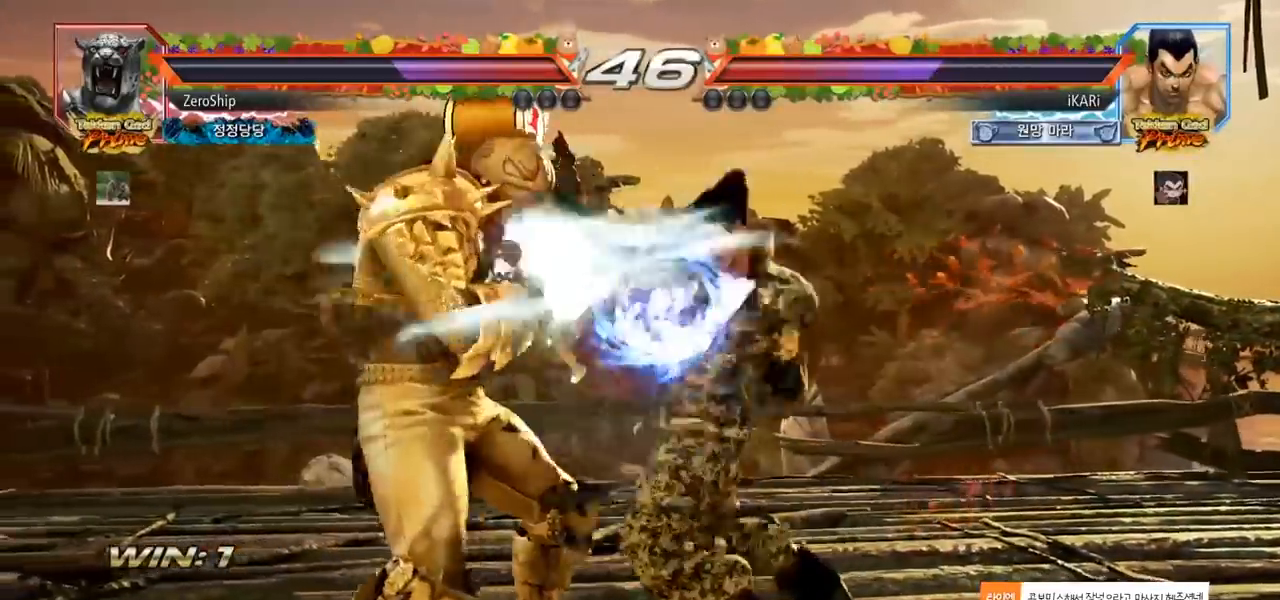
{"buttons": [], "left_stick": "left", "events": [[317, "left_stick", "left"], [367, "left_stick", "center"], [433, "left_stick", "left"]]}
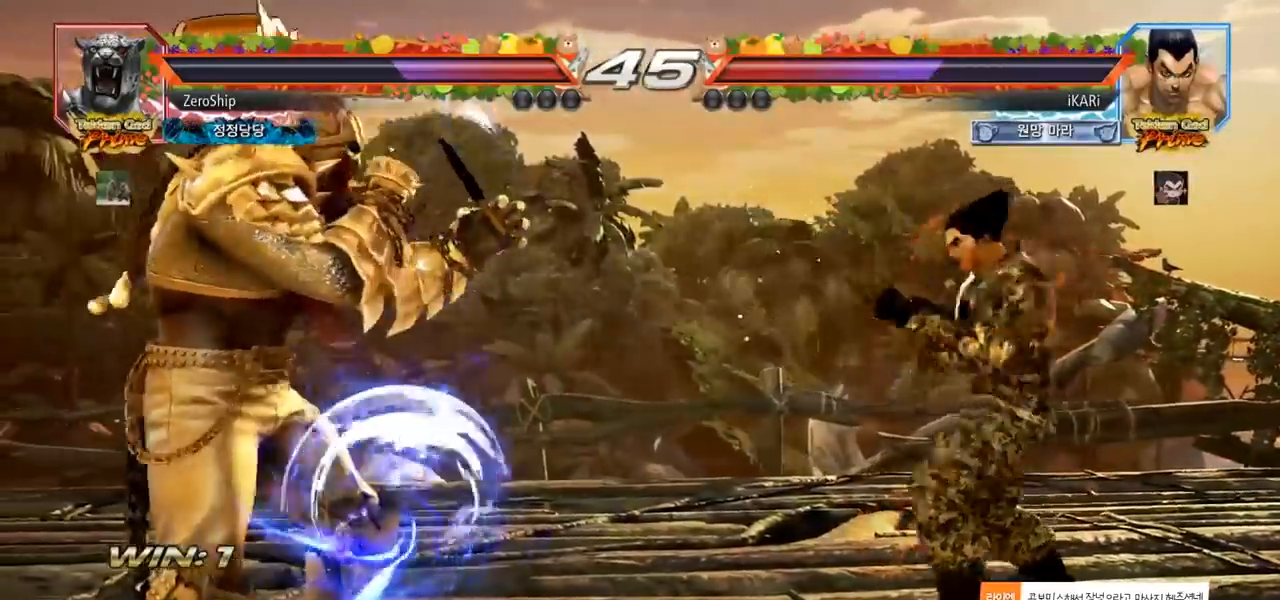
{"buttons": [], "left_stick": "center", "events": [[183, "left_stick", "right"], [250, "left_stick", "center"], [317, "left_stick", "right"], [467, "left_stick", "center"]]}
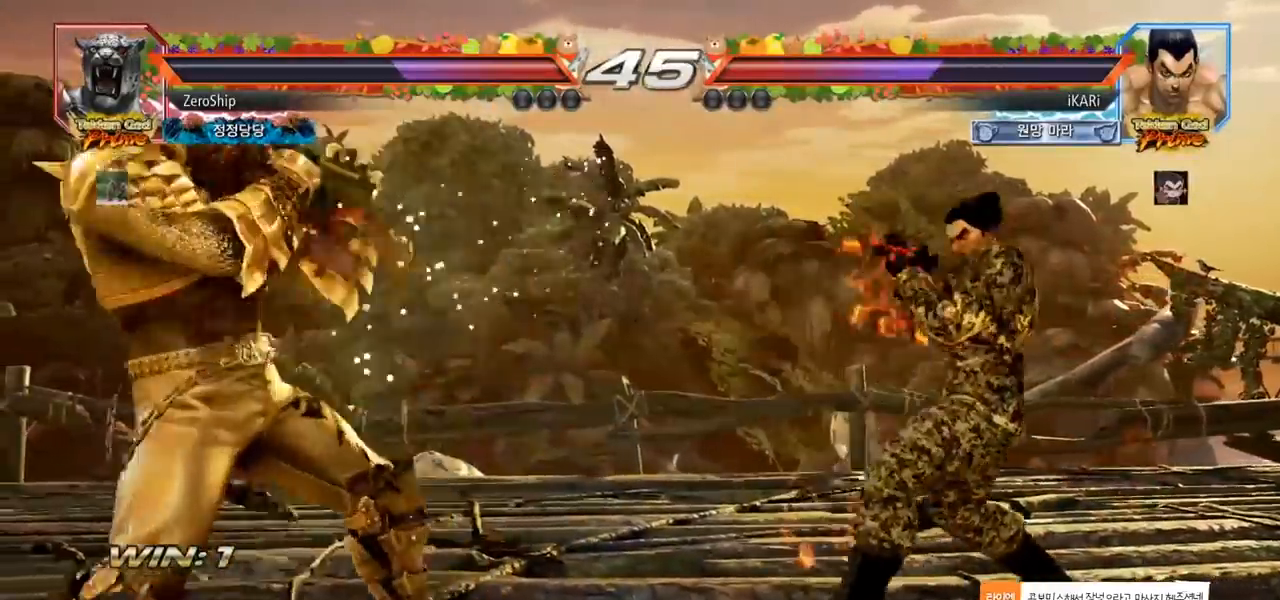
{"buttons": [], "left_stick": "center", "events": [[17, "left_stick", "down"], [67, "left_stick", "center"], [167, "left_stick", "right"], [217, "left_stick", "center"], [267, "left_stick", "right"], [400, "left_stick", "up"], [450, "left_stick", "center"]]}
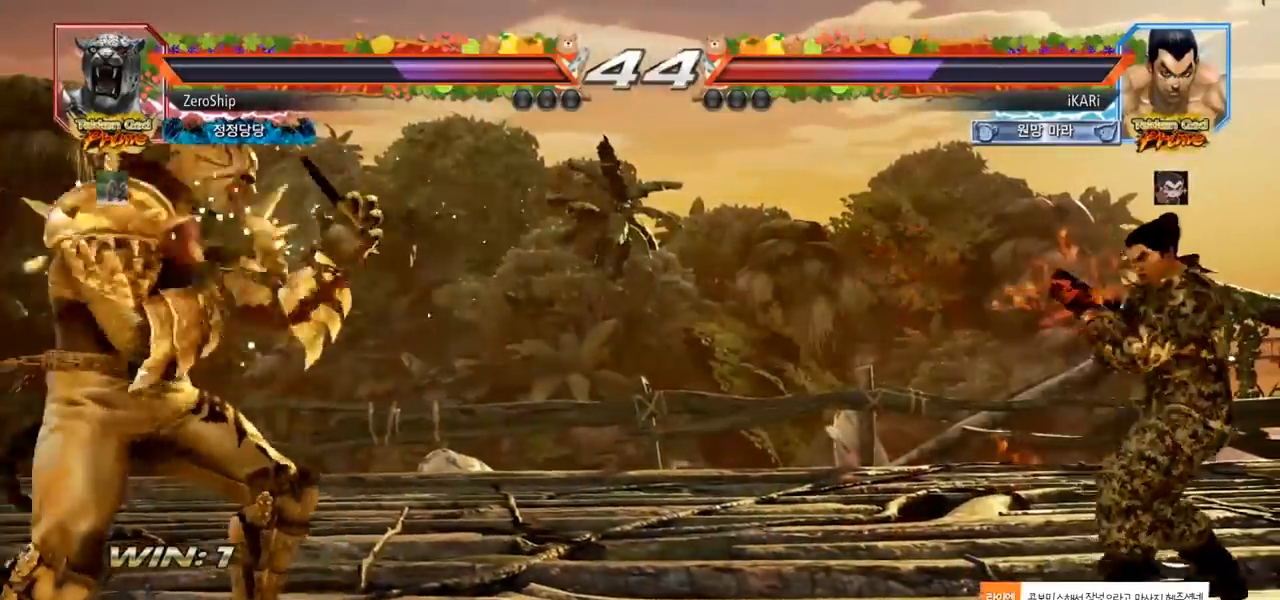
{"buttons": [], "left_stick": "right", "events": [[150, "left_stick", "left"], [283, "left_stick", "center"], [333, "left_stick", "right"]]}
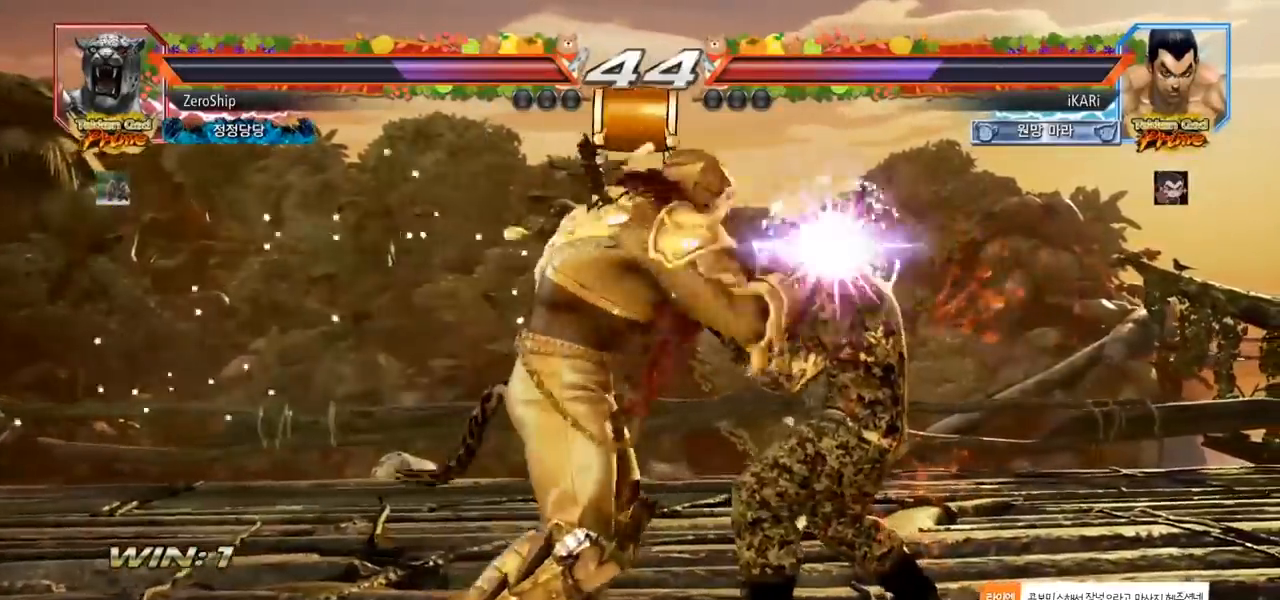
{"buttons": [], "left_stick": "center", "events": [[217, "left_stick", "center"], [233, "SQUARE", "down"], [267, "SQUARE", "up"]]}
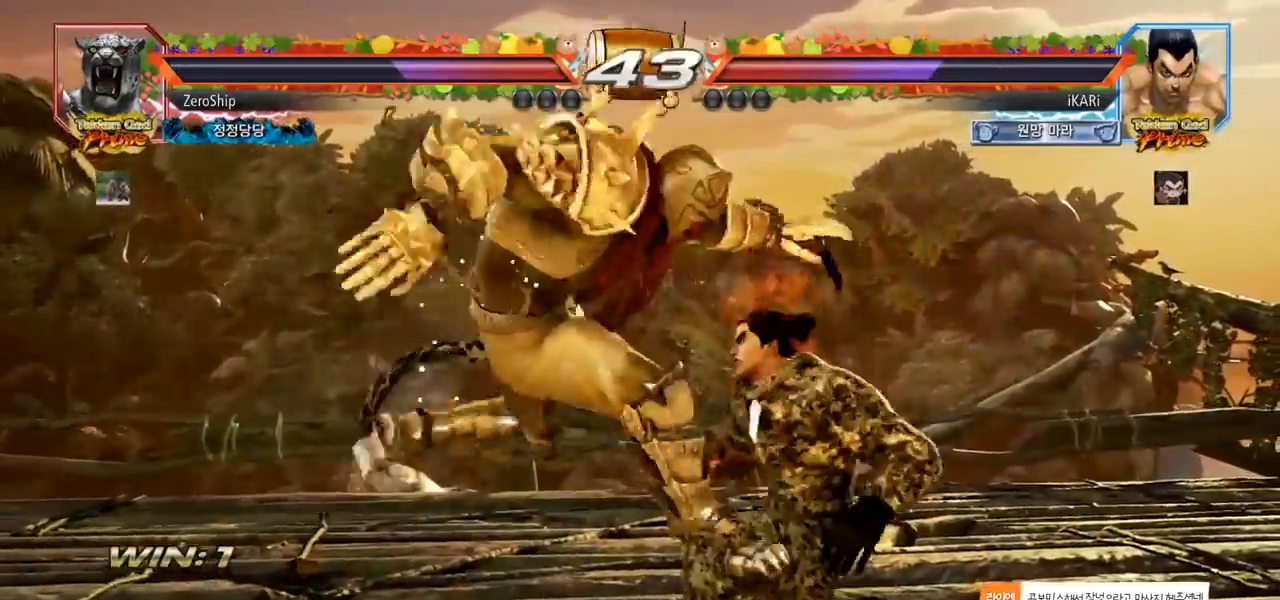
{"buttons": [], "left_stick": "center", "events": []}
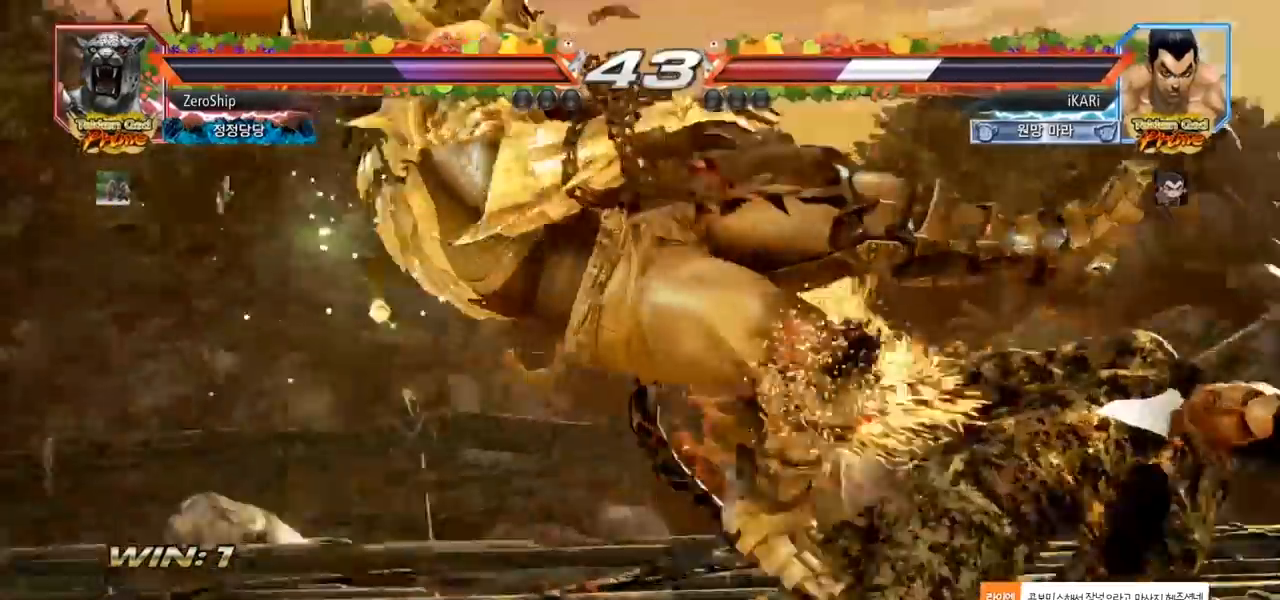
{"buttons": [], "left_stick": "center", "events": []}
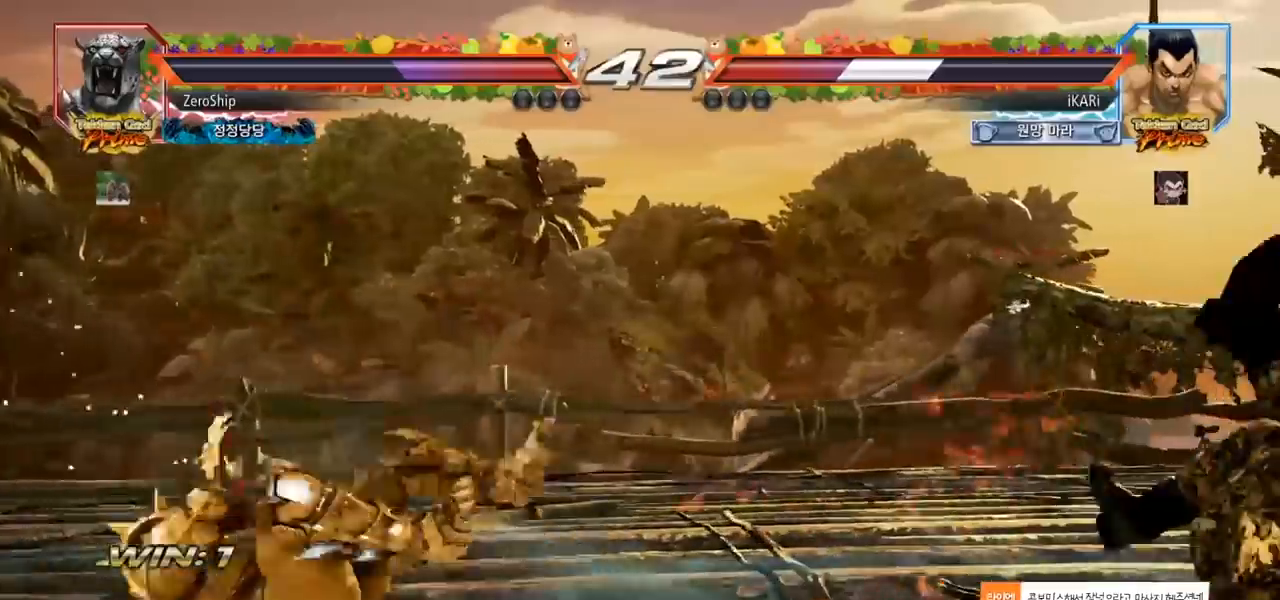
{"buttons": [], "left_stick": "up", "events": [[383, "left_stick", "up"]]}
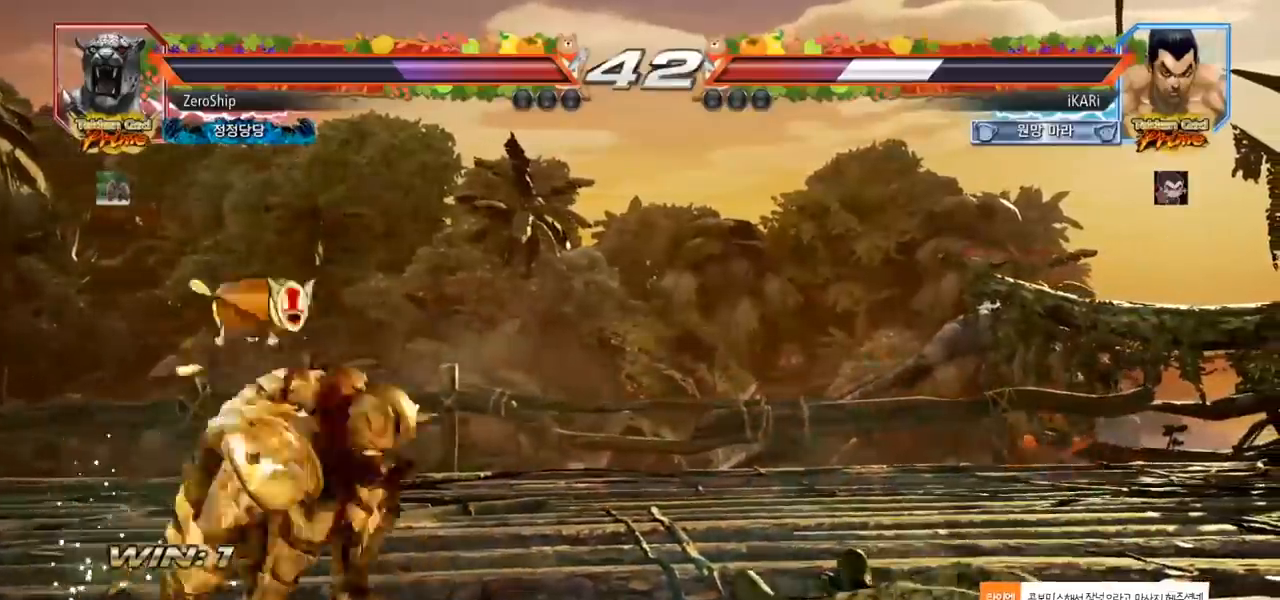
{"buttons": [], "left_stick": "center", "events": [[117, "left_stick", "center"], [367, "left_stick", "left"], [417, "TRIANGLE", "down"], [417, "left_stick", "down"], [450, "TRIANGLE", "up"], [483, "left_stick", "center"]]}
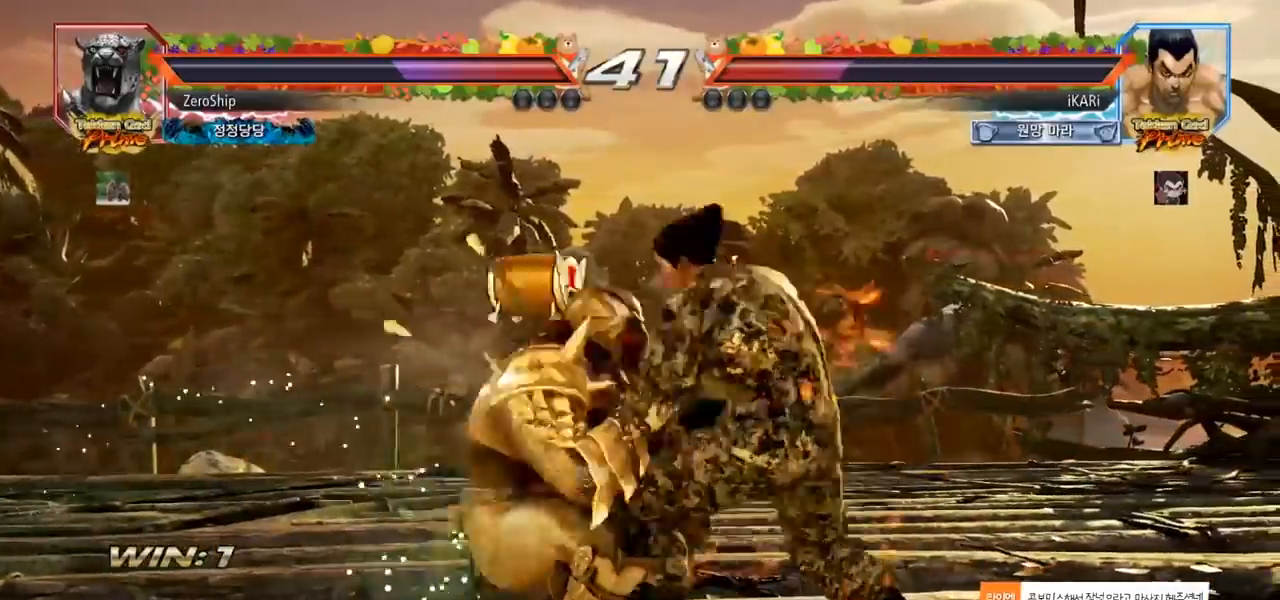
{"buttons": [], "left_stick": "center", "events": []}
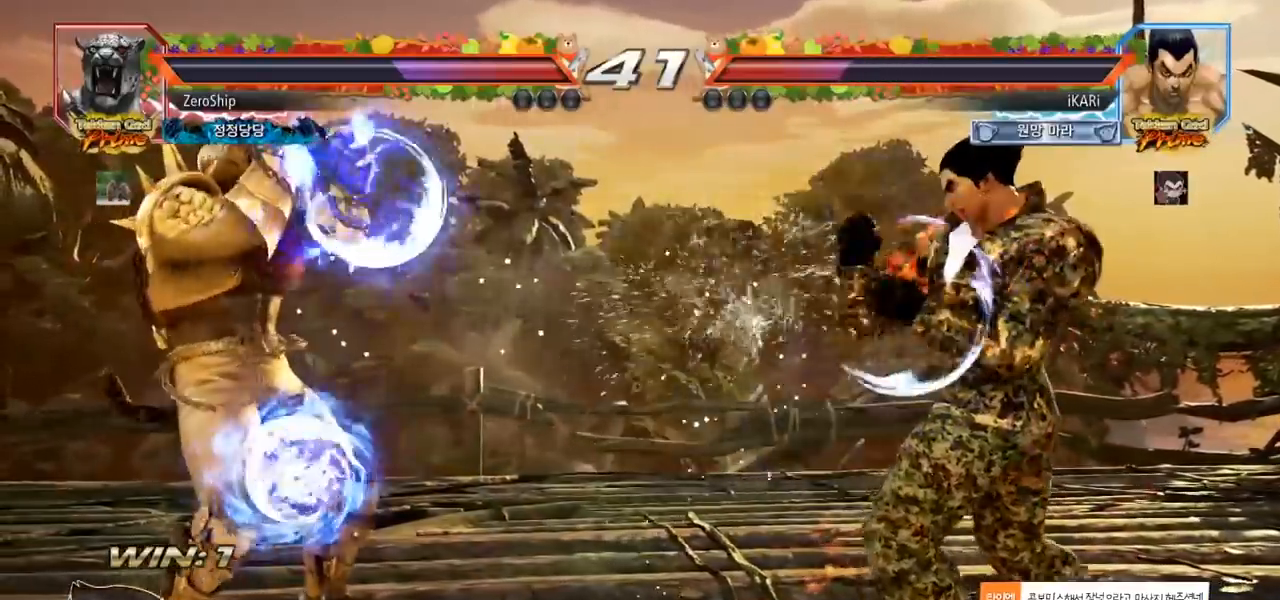
{"buttons": [], "left_stick": "center", "events": [[17, "left_stick", "right"], [67, "left_stick", "center"], [183, "left_stick", "left"], [417, "left_stick", "down"], [450, "TRIANGLE", "down"], [467, "TRIANGLE", "up"], [483, "left_stick", "center"]]}
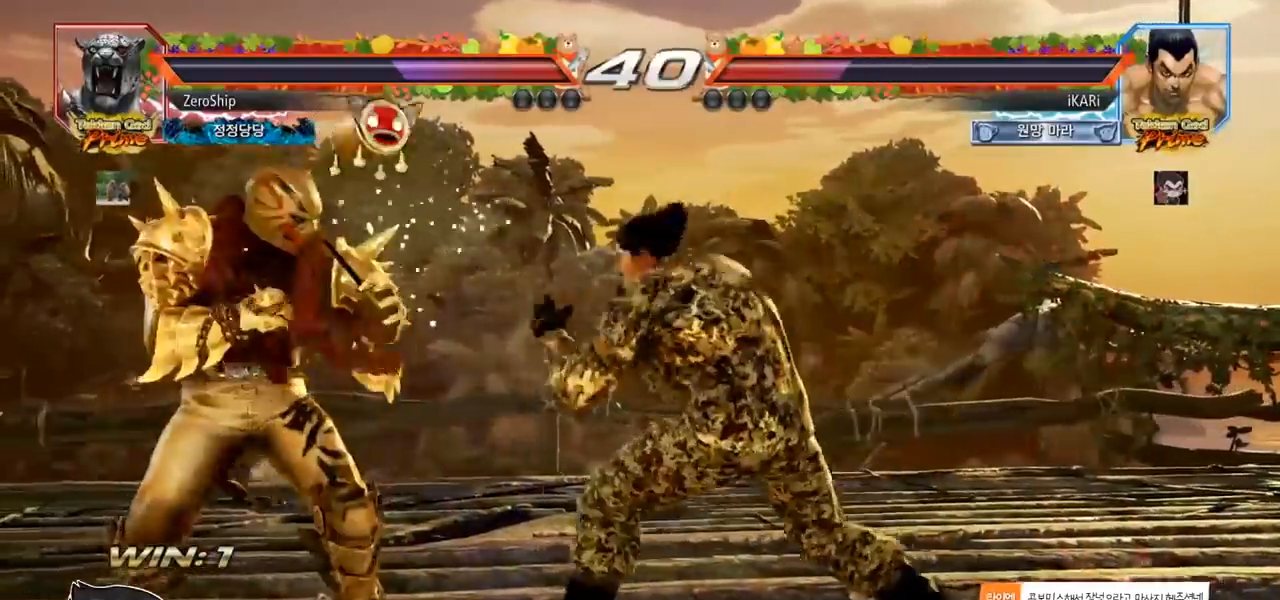
{"buttons": [], "left_stick": "center", "events": [[417, "left_stick", "right"], [467, "left_stick", "center"]]}
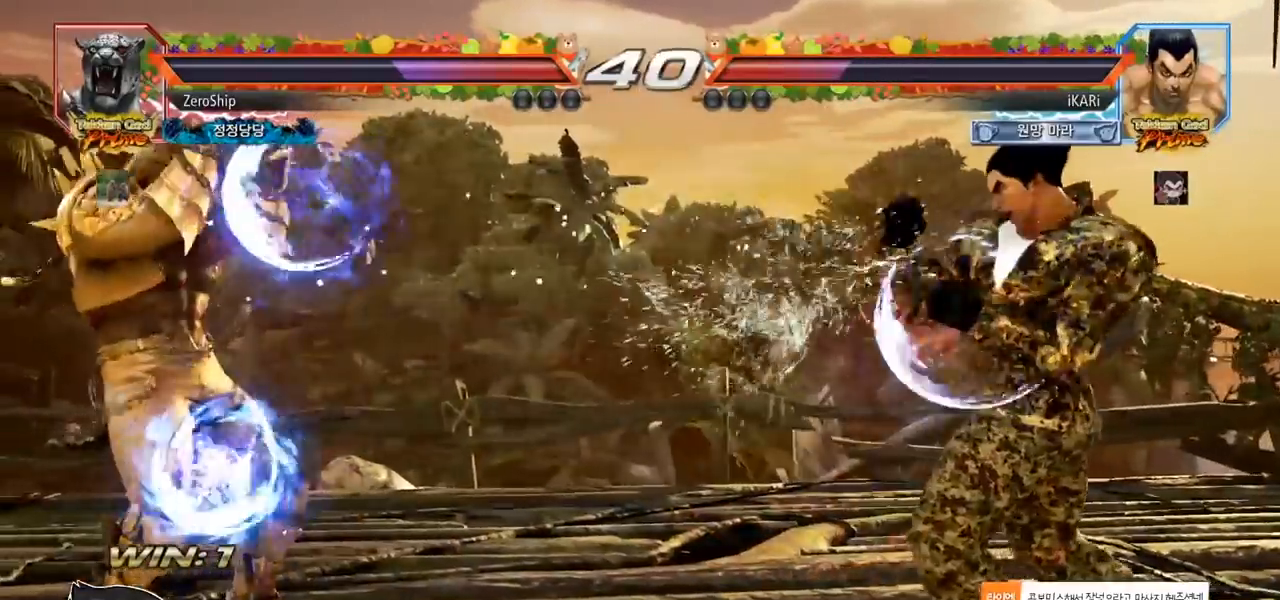
{"buttons": [], "left_stick": "right", "events": [[50, "left_stick", "right"], [150, "left_stick", "center"], [383, "left_stick", "right"], [433, "left_stick", "center"], [500, "left_stick", "right"]]}
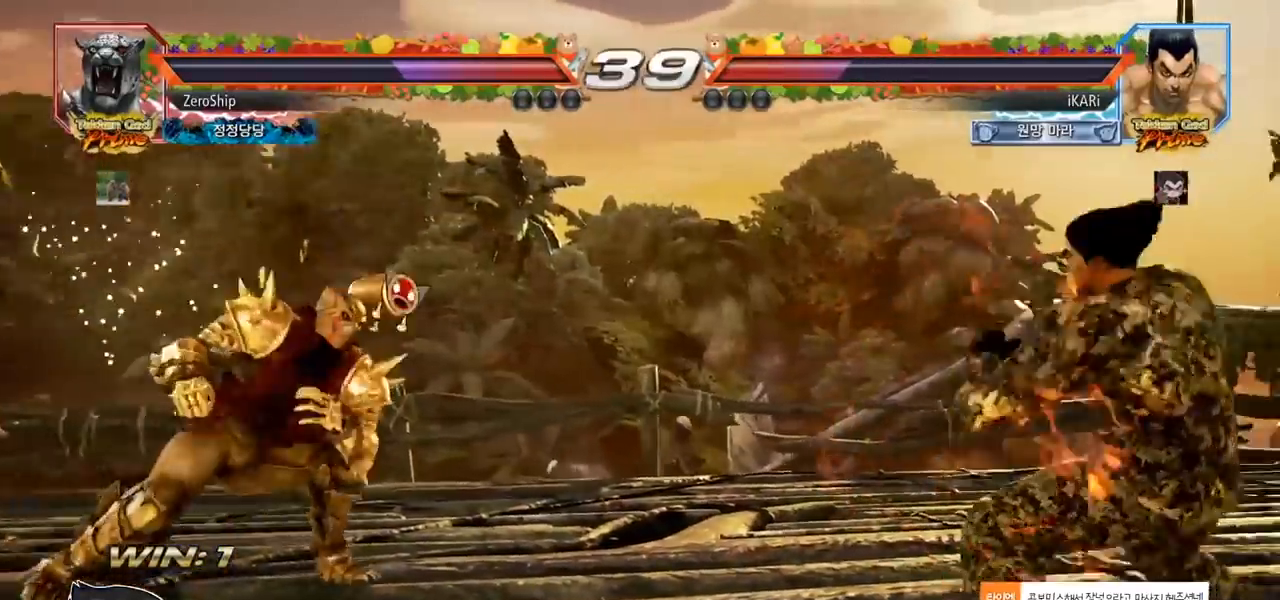
{"buttons": [], "left_stick": "center", "events": [[67, "left_stick", "center"], [300, "left_stick", "right"], [350, "left_stick", "center"], [417, "left_stick", "right"], [467, "left_stick", "center"]]}
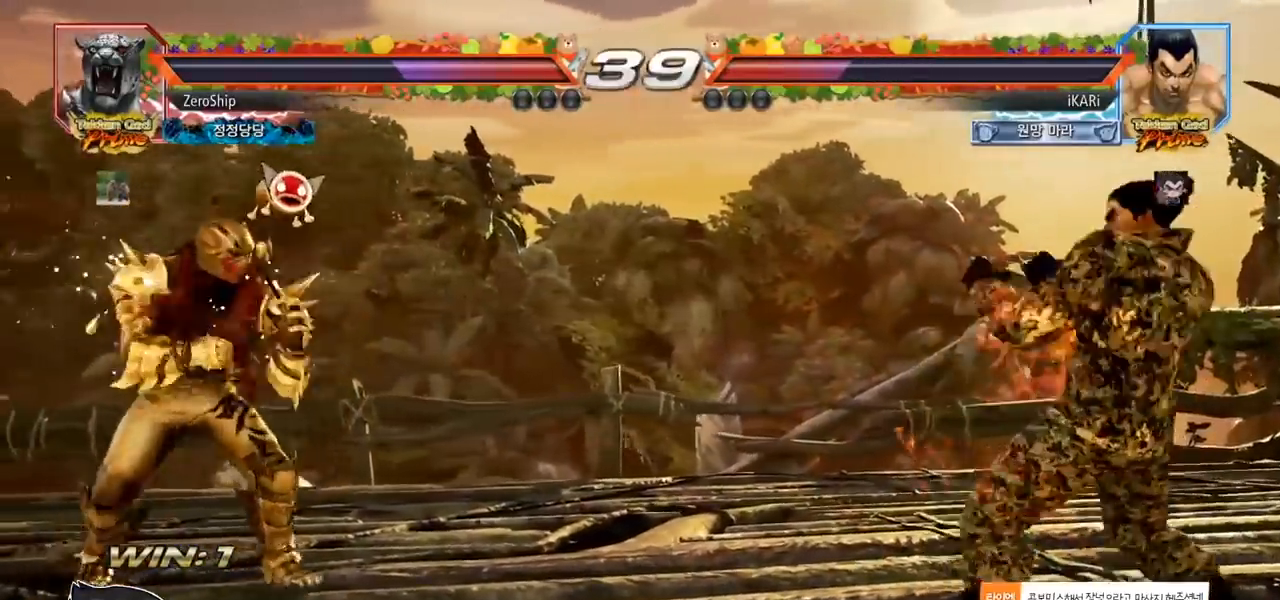
{"buttons": [], "left_stick": "center", "events": [[117, "left_stick", "left"], [167, "left_stick", "center"], [217, "left_stick", "right"], [283, "left_stick", "center"], [333, "left_stick", "right"], [450, "left_stick", "left"], [500, "left_stick", "center"]]}
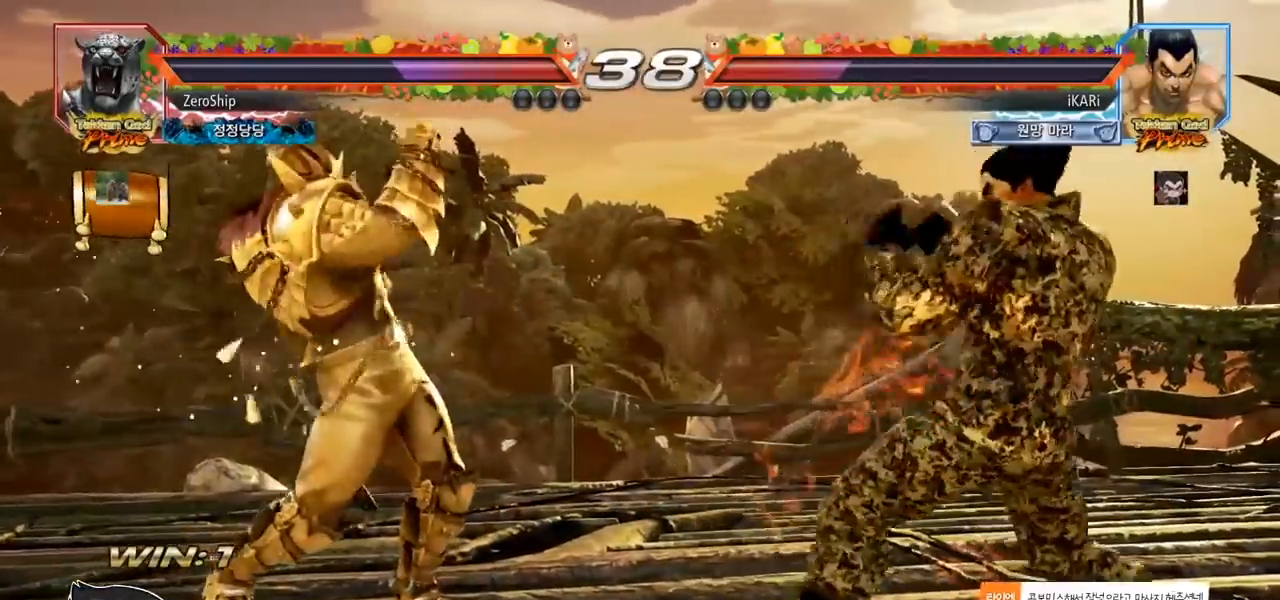
{"buttons": [], "left_stick": "center", "events": [[17, "left_stick", "left"], [83, "left_stick", "center"], [133, "left_stick", "left"], [450, "left_stick", "center"]]}
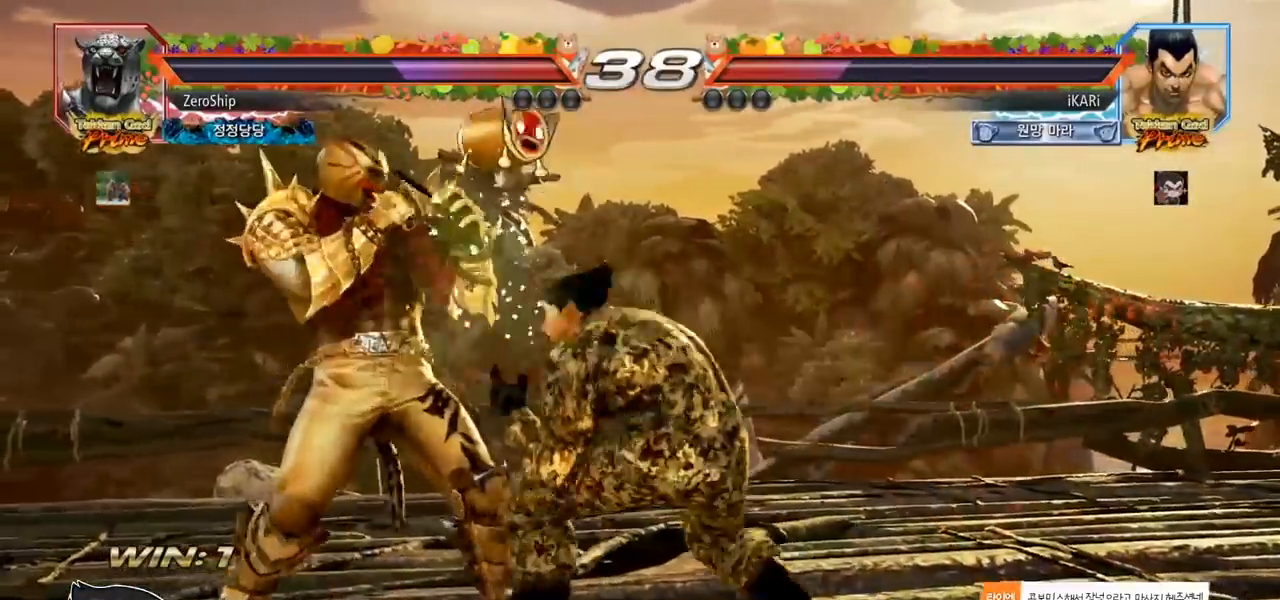
{"buttons": [], "left_stick": "down-left", "events": [[17, "left_stick", "right"], [83, "left_stick", "center"], [133, "left_stick", "right"], [233, "left_stick", "center"], [500, "left_stick", "down-left"]]}
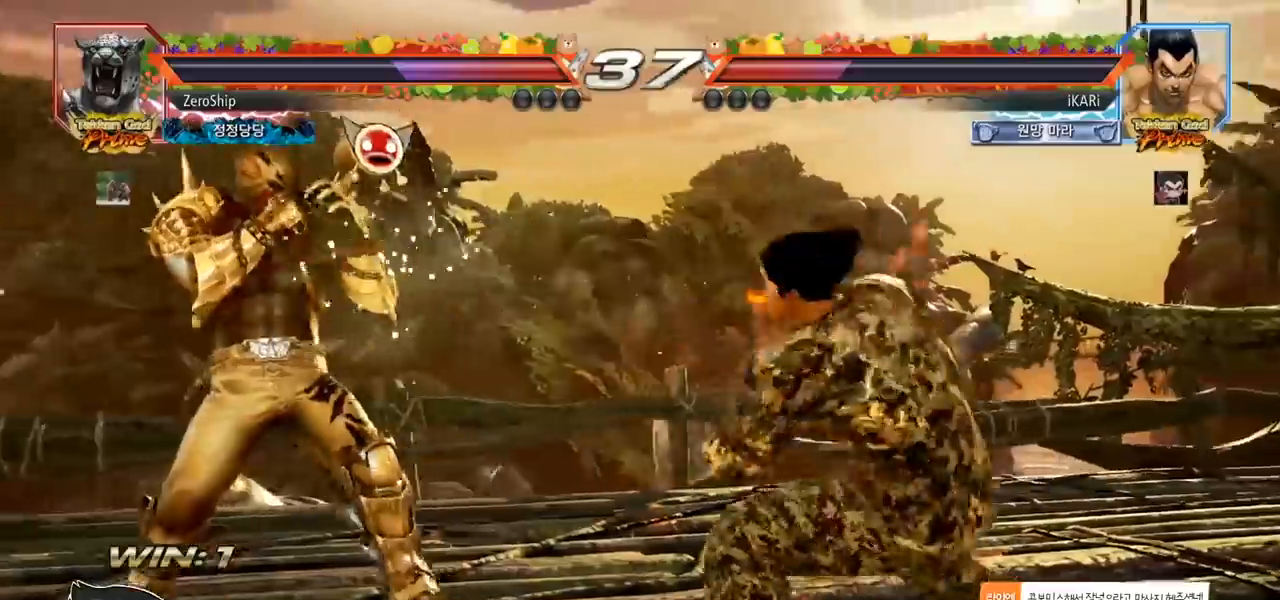
{"buttons": [], "left_stick": "center", "events": [[83, "left_stick", "left"], [167, "left_stick", "down"], [200, "TRIANGLE", "down"], [217, "TRIANGLE", "up"], [250, "left_stick", "center"]]}
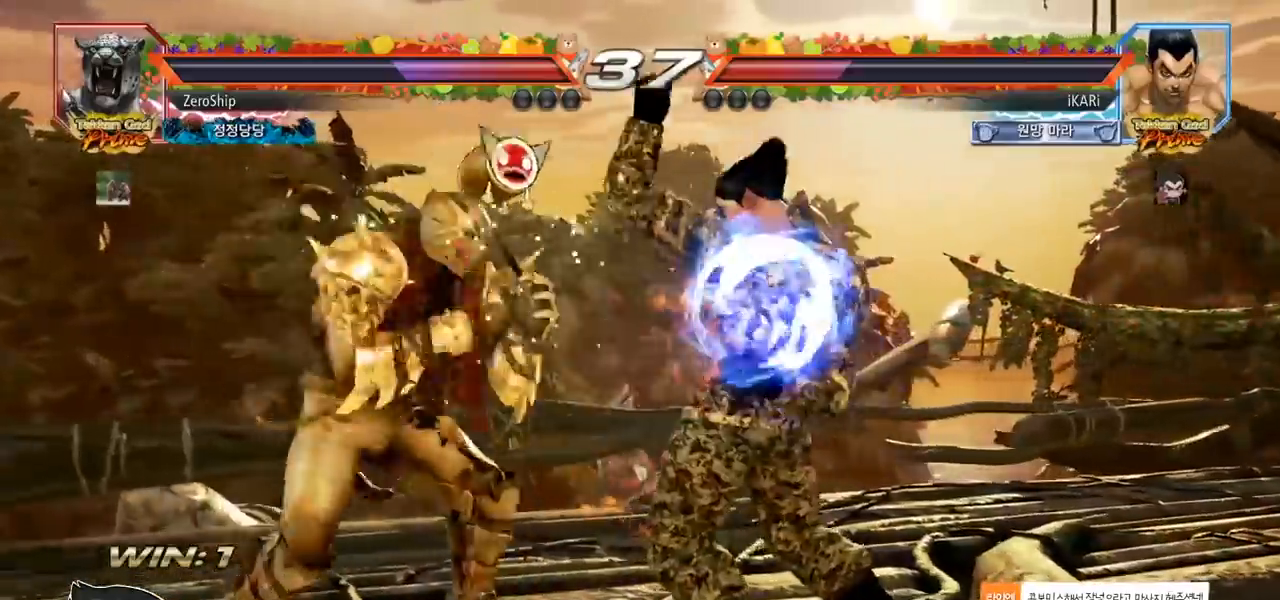
{"buttons": [], "left_stick": "down", "events": [[183, "left_stick", "right"], [283, "left_stick", "down"]]}
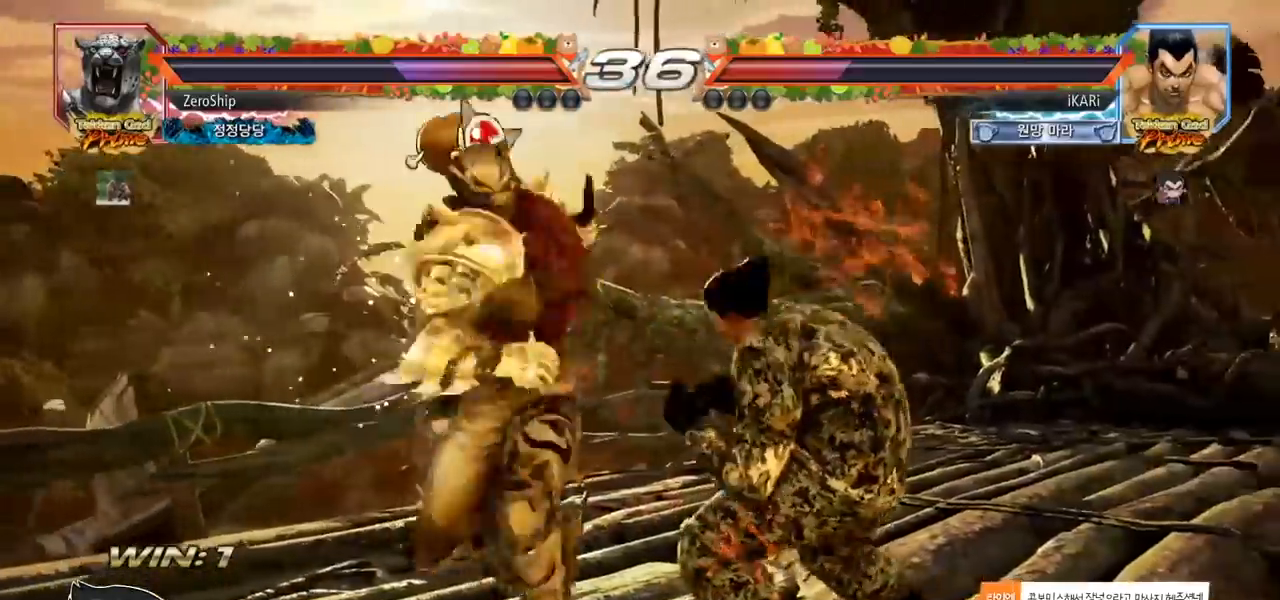
{"buttons": [], "left_stick": "center", "events": [[50, "left_stick", "right"], [133, "left_stick", "center"], [183, "left_stick", "right"], [467, "left_stick", "center"]]}
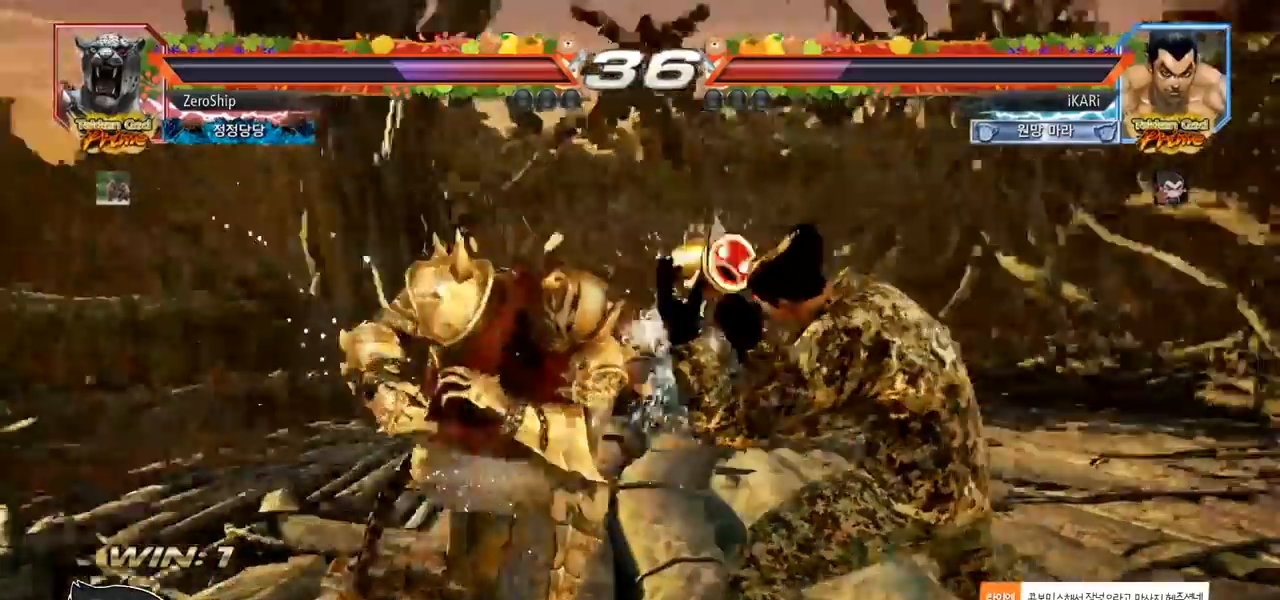
{"buttons": [], "left_stick": "right", "events": [[217, "left_stick", "left"], [267, "left_stick", "center"], [417, "left_stick", "right"]]}
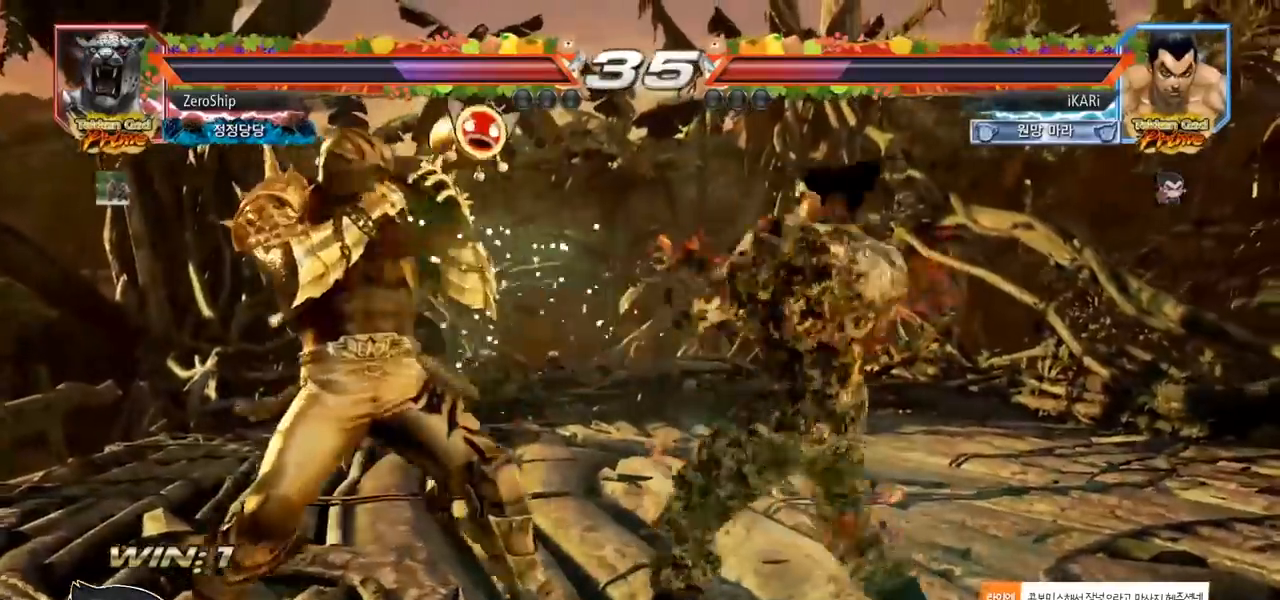
{"buttons": [], "left_stick": "right", "events": [[133, "left_stick", "center"], [350, "left_stick", "right"], [417, "left_stick", "center"], [483, "left_stick", "right"]]}
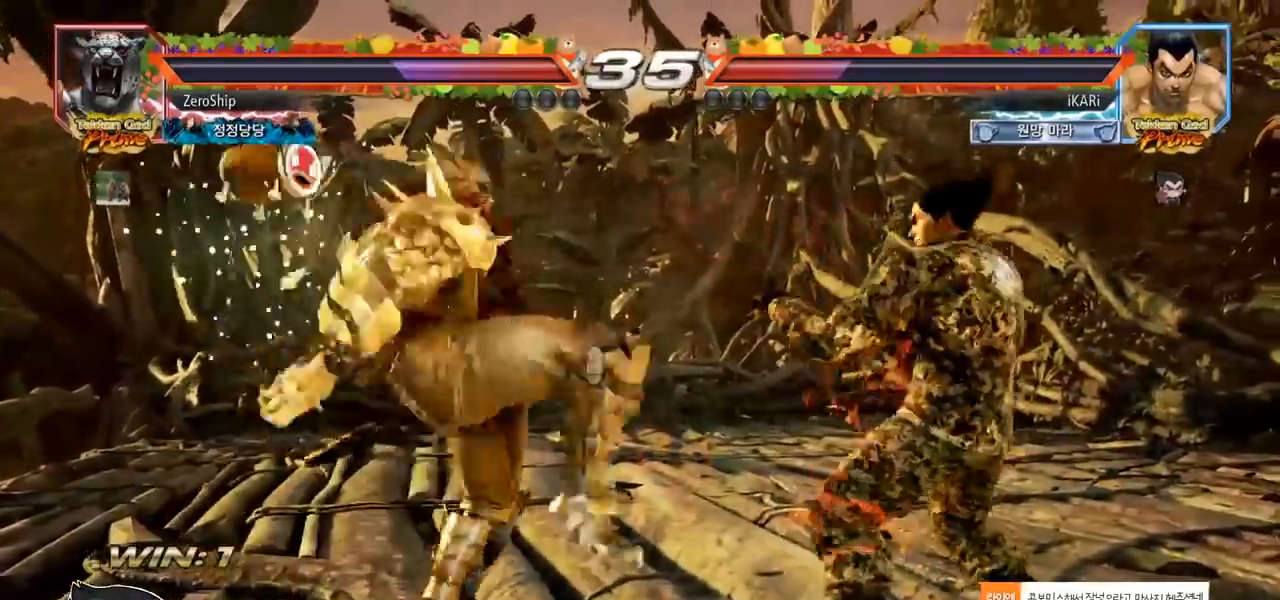
{"buttons": [], "left_stick": "center", "events": [[100, "left_stick", "center"], [267, "left_stick", "down"], [317, "left_stick", "left"], [367, "left_stick", "center"], [383, "CIRCLE", "down"], [433, "CIRCLE", "up"]]}
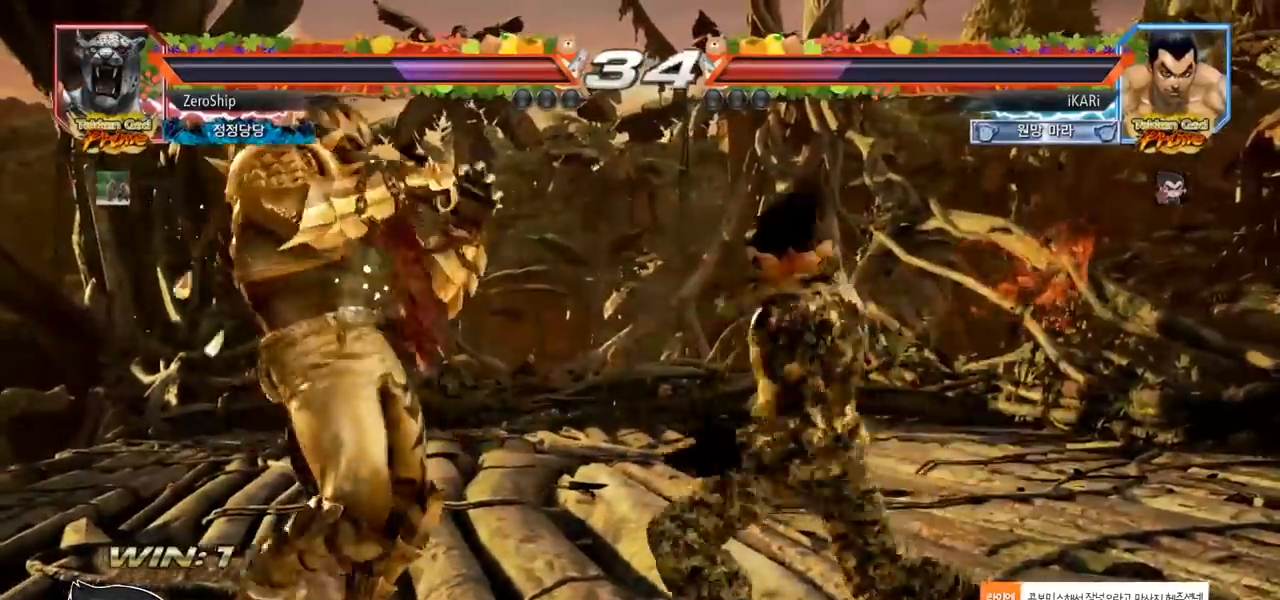
{"buttons": [], "left_stick": "up", "events": [[350, "left_stick", "up"], [400, "left_stick", "center"], [500, "left_stick", "up"]]}
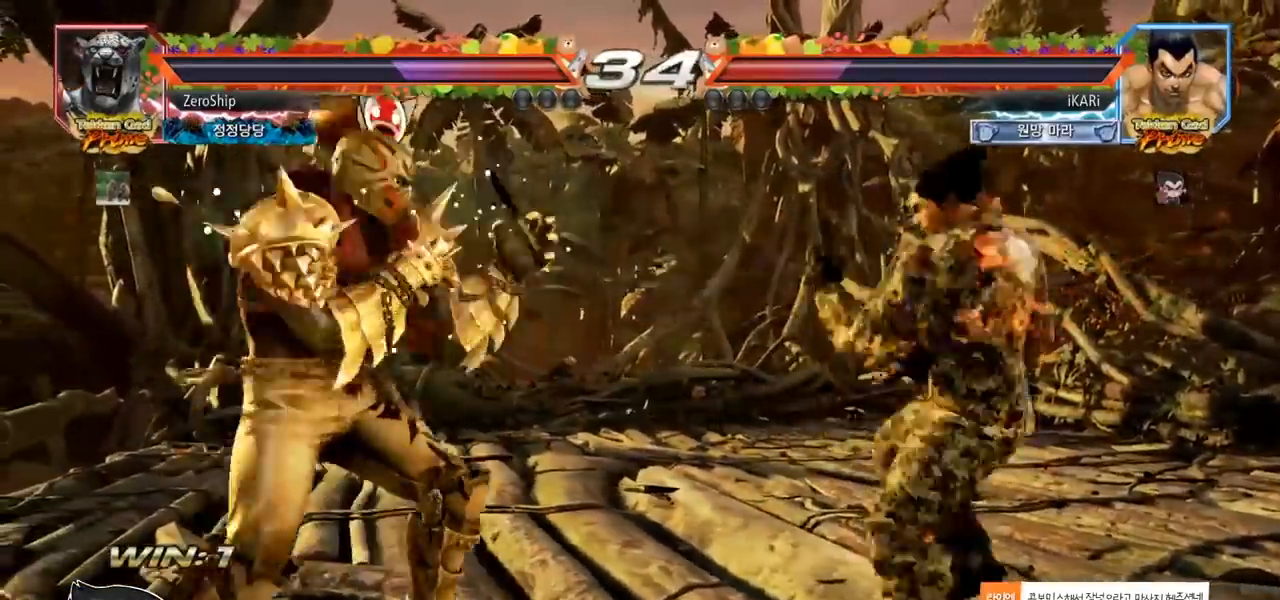
{"buttons": [], "left_stick": "right", "events": [[167, "left_stick", "center"], [317, "left_stick", "right"], [383, "left_stick", "center"], [467, "left_stick", "right"]]}
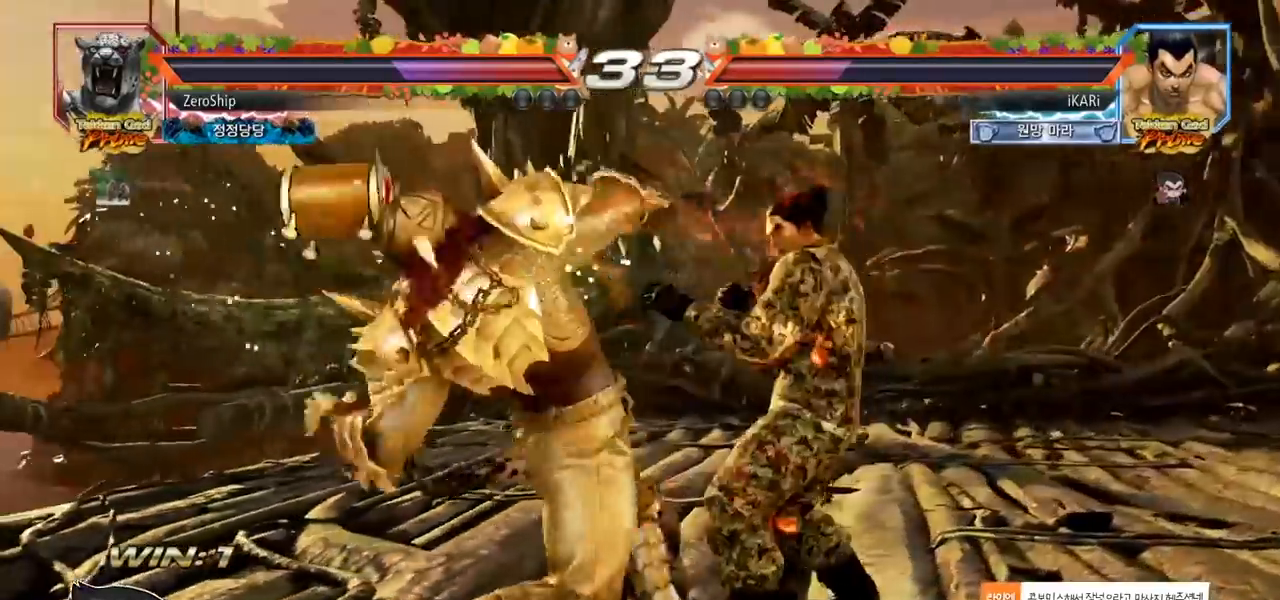
{"buttons": [], "left_stick": "center", "events": [[367, "left_stick", "center"]]}
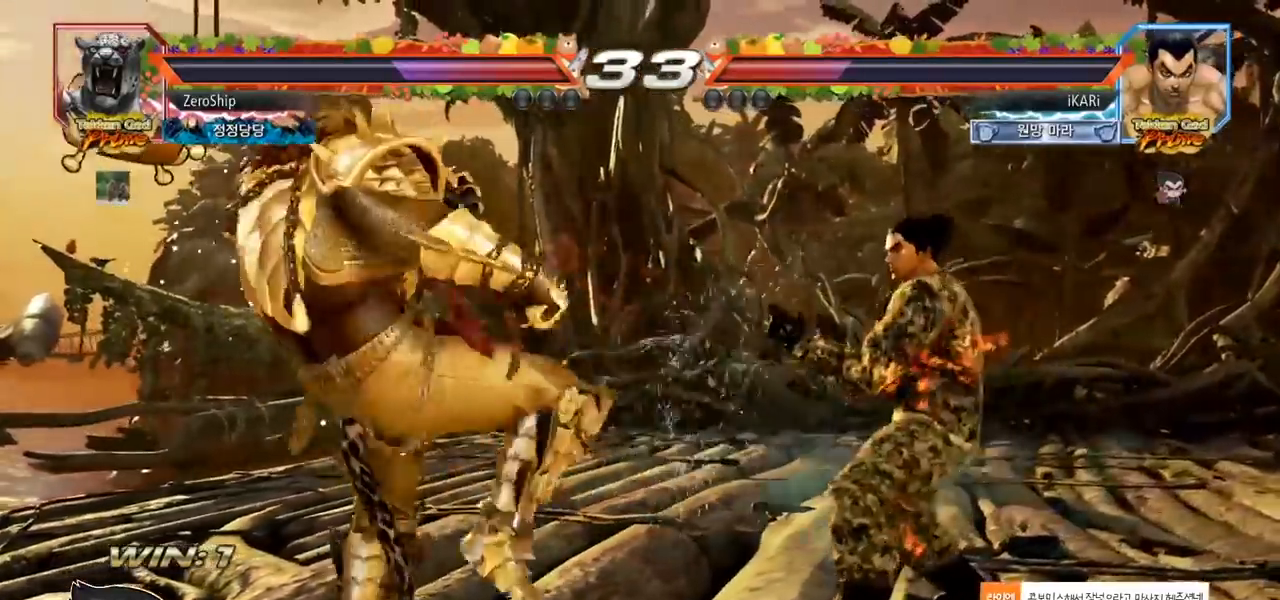
{"buttons": [], "left_stick": "center", "events": [[67, "left_stick", "left"], [233, "TRIANGLE", "down"], [233, "left_stick", "down-left"], [283, "TRIANGLE", "up"], [300, "left_stick", "center"]]}